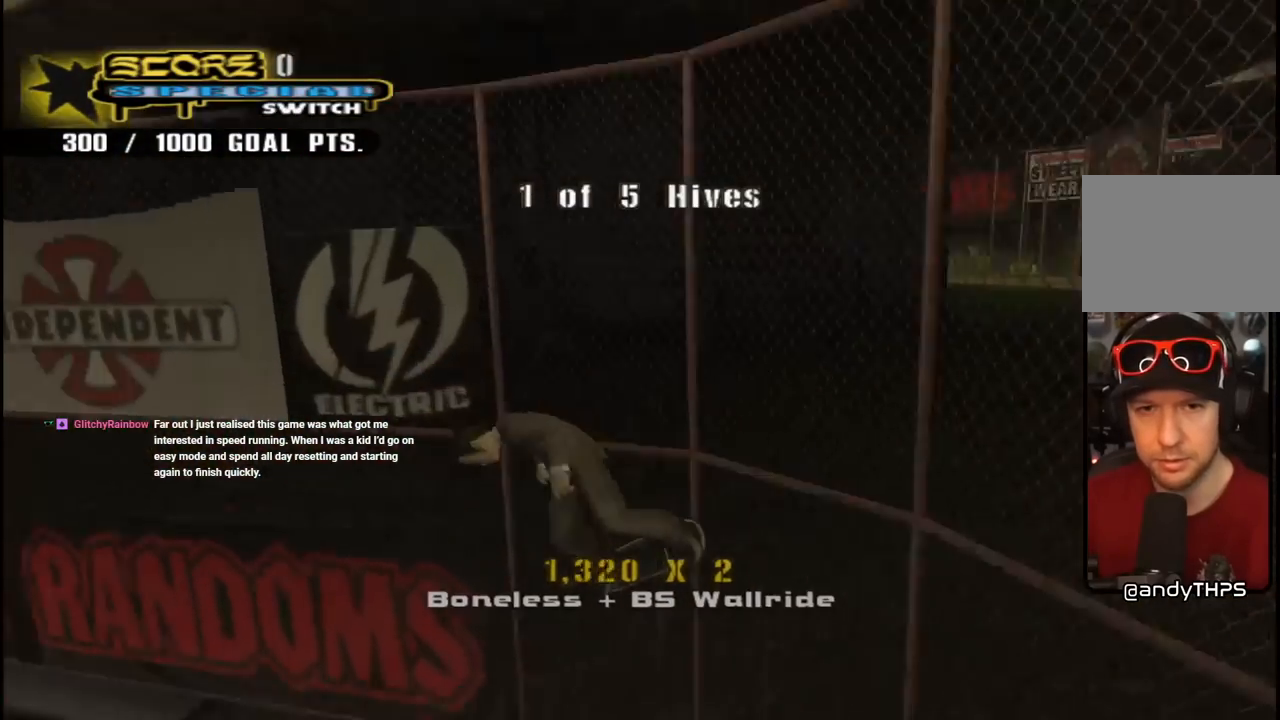
Gameplay with a controller (PlayStation layout); each line is a JSON object with the inputs held at the frame after it. "events" lists button and stick changes between this image and that frame as [ms after this image, input, new state], when the widget could be followed in between. Not read: L1.
{"buttons": ["CROSS"], "left_stick": "center", "right_stick": "center", "events": [[300, "DPAD_UP", "down"], [317, "DPAD_LEFT", "down"], [450, "DPAD_LEFT", "up"], [450, "DPAD_UP", "up"]]}
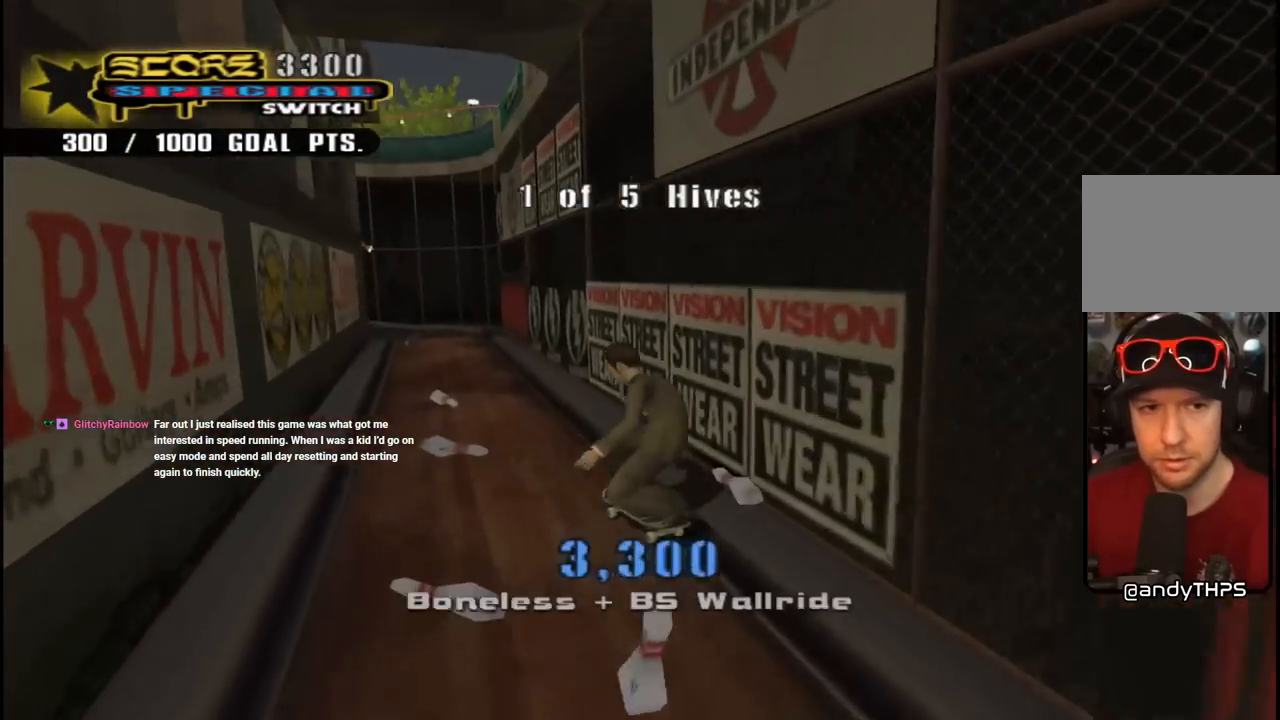
{"buttons": ["CROSS"], "left_stick": "center", "right_stick": "center", "events": [[33, "DPAD_RIGHT", "down"], [117, "DPAD_RIGHT", "up"], [117, "DPAD_UP", "down"], [133, "CROSS", "up"], [133, "TRIANGLE", "down"], [250, "DPAD_UP", "up"], [433, "CROSS", "down"], [433, "TRIANGLE", "up"]]}
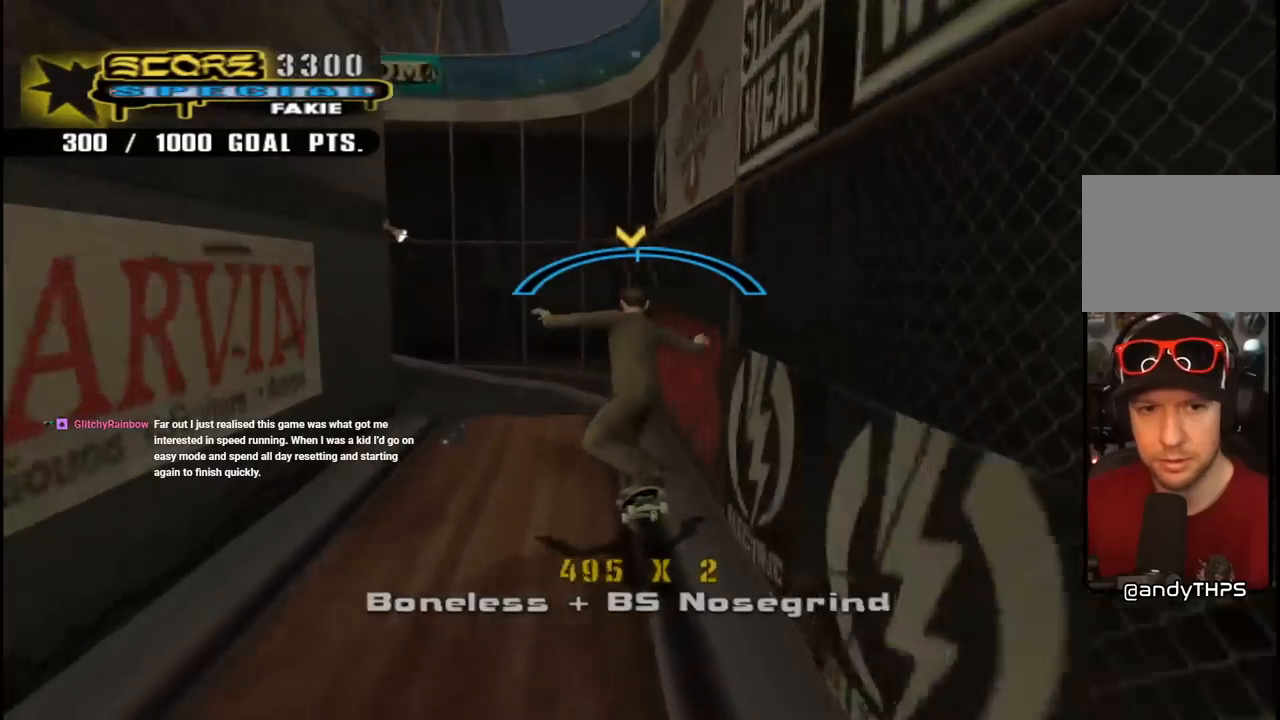
{"buttons": ["TRIANGLE", "DPAD_UP", "DPAD_RIGHT"], "left_stick": "center", "right_stick": "center", "events": [[217, "DPAD_UP", "down"], [250, "DPAD_RIGHT", "down"], [283, "DPAD_UP", "up"], [317, "DPAD_RIGHT", "up"], [383, "DPAD_UP", "down"], [433, "DPAD_RIGHT", "down"], [467, "CROSS", "up"], [467, "TRIANGLE", "down"]]}
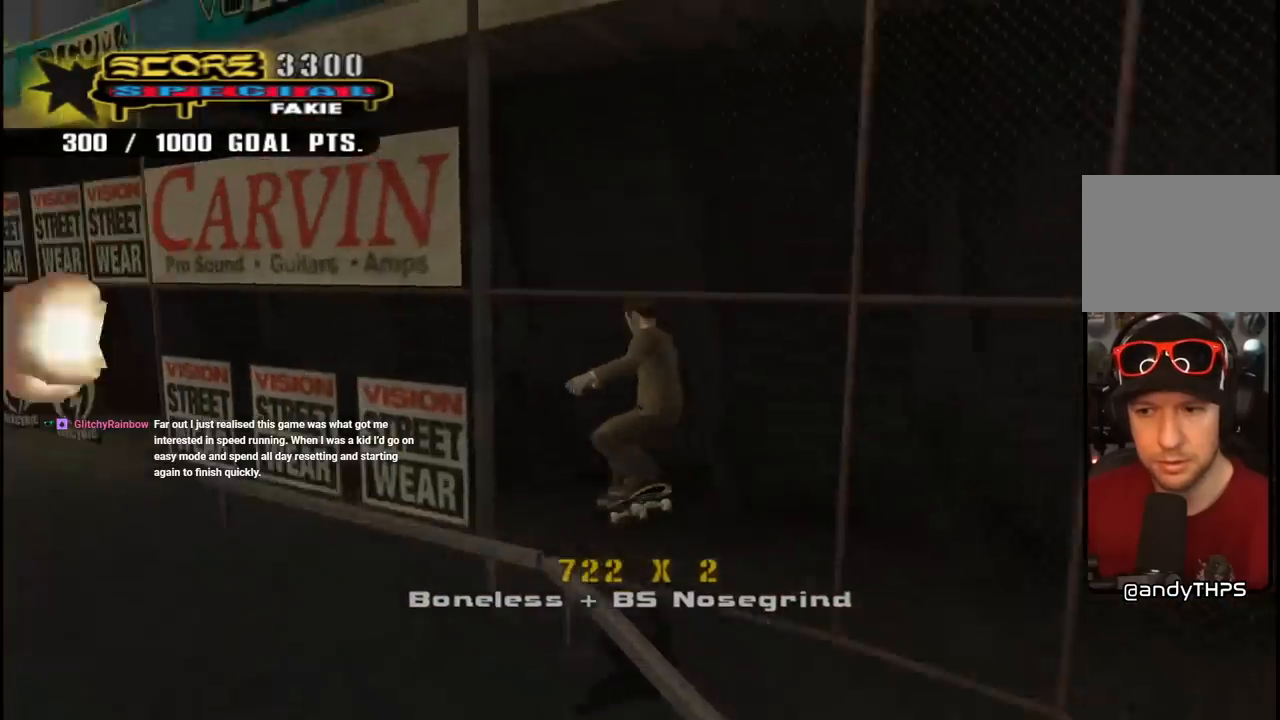
{"buttons": ["TRIANGLE"], "left_stick": "center", "right_stick": "center", "events": [[83, "DPAD_UP", "up"], [117, "DPAD_RIGHT", "up"]]}
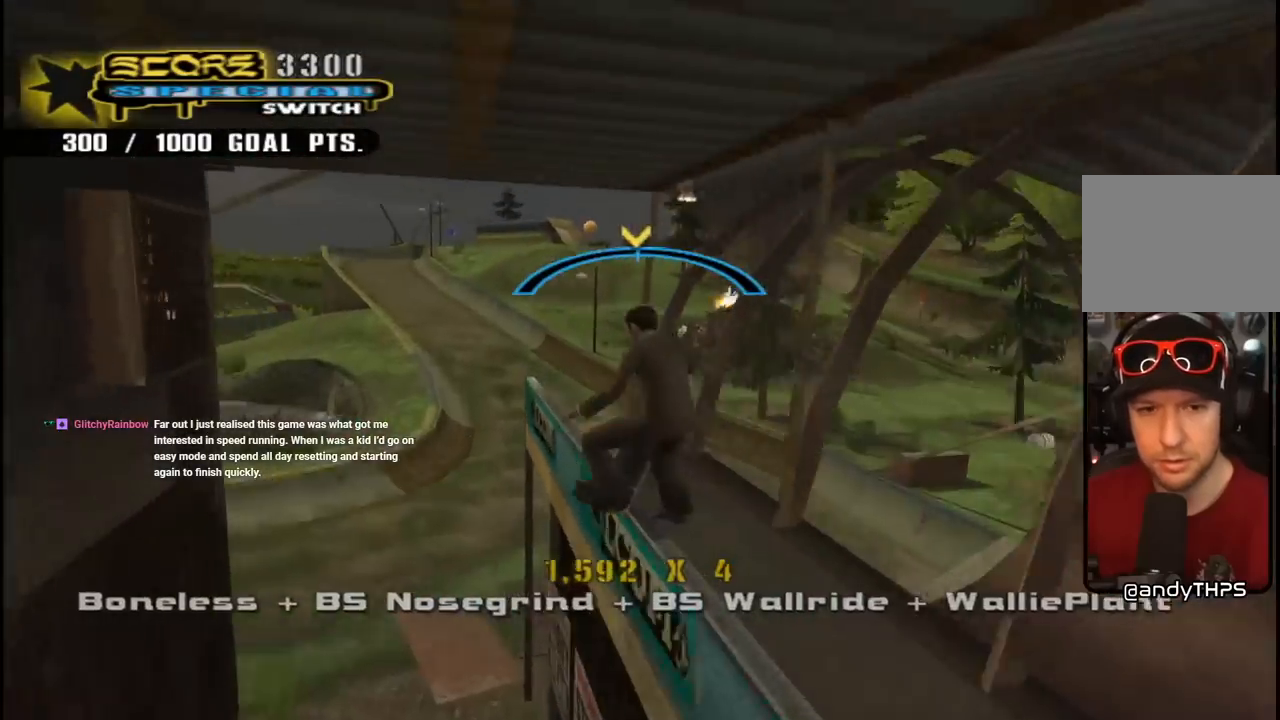
{"buttons": [], "left_stick": "center", "right_stick": "left", "events": [[283, "TRIANGLE", "up"], [500, "right_stick", "left"]]}
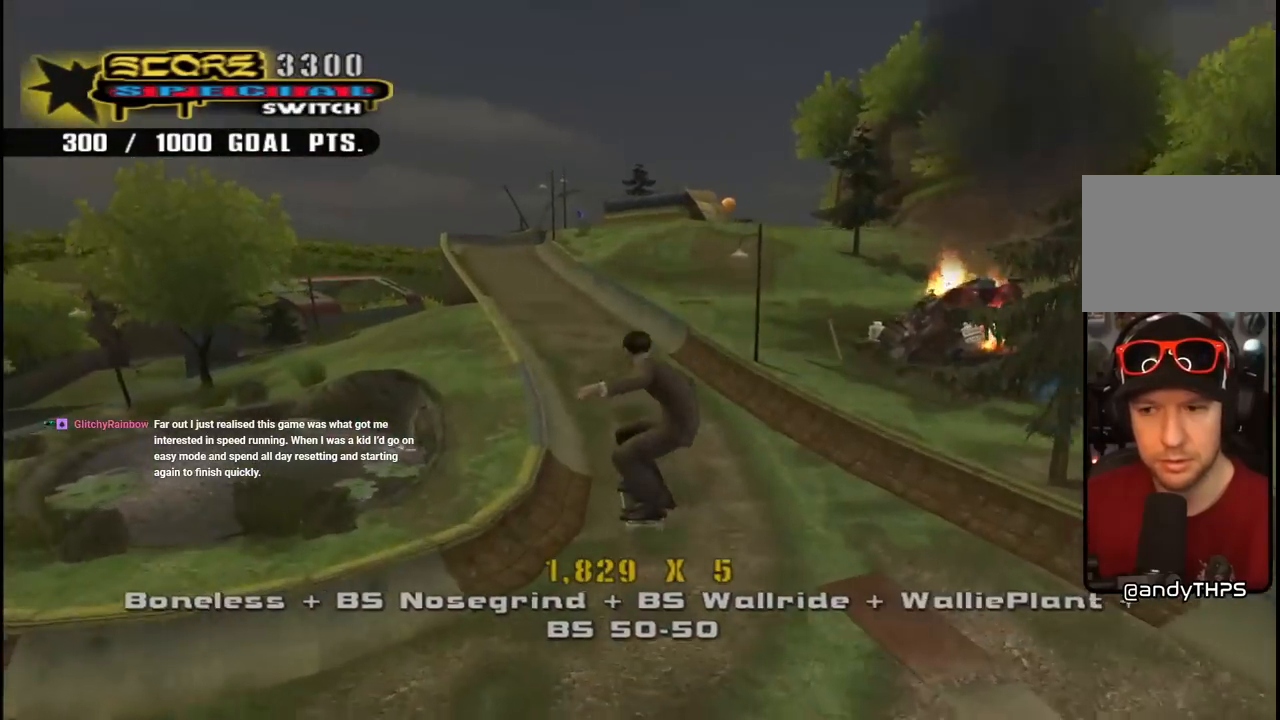
{"buttons": ["DPAD_DOWN", "DPAD_RIGHT"], "left_stick": "center", "right_stick": "left", "events": [[383, "DPAD_RIGHT", "down"], [433, "DPAD_DOWN", "down"]]}
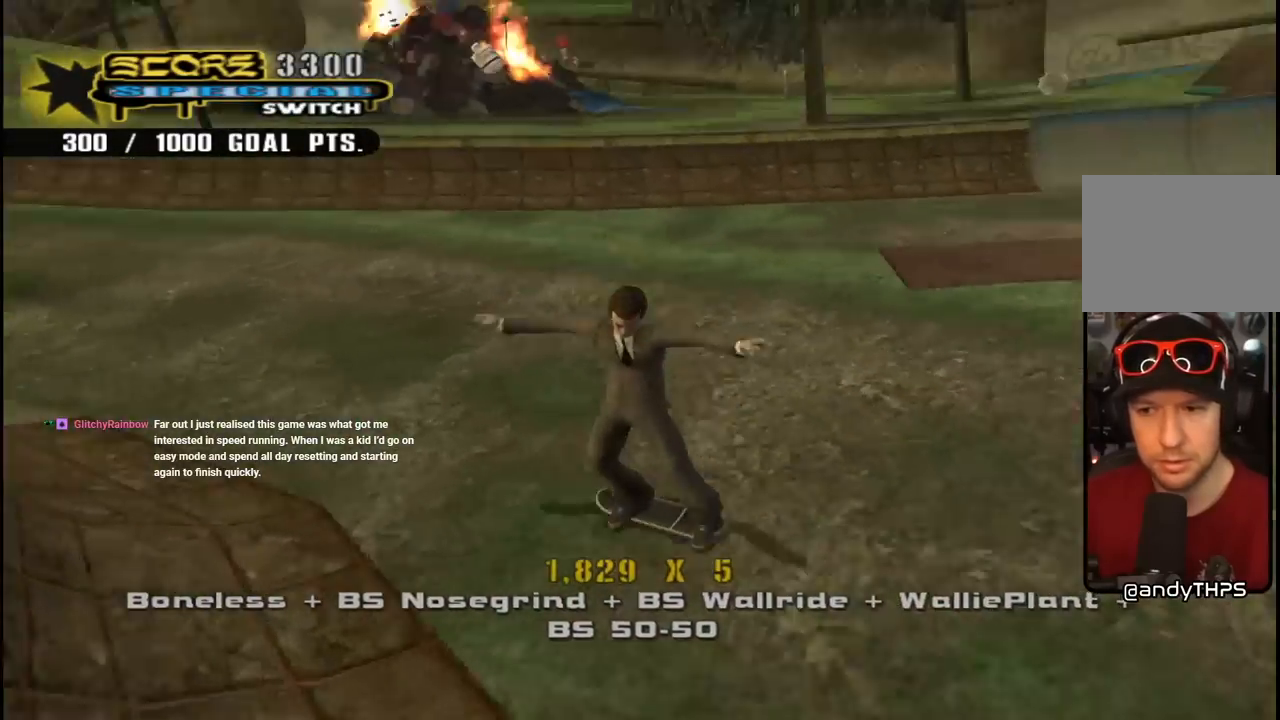
{"buttons": ["CROSS", "DPAD_DOWN", "DPAD_RIGHT"], "left_stick": "center", "right_stick": "center", "events": [[233, "right_stick", "center"], [333, "CROSS", "down"]]}
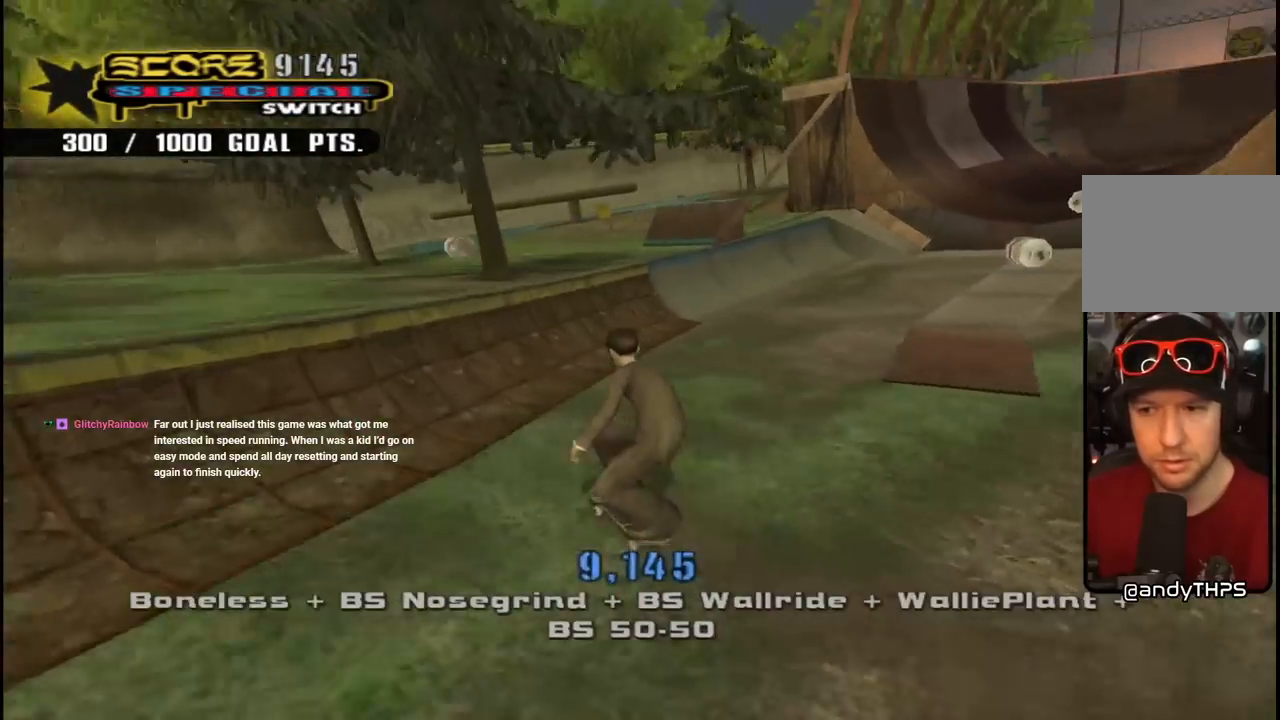
{"buttons": ["TRIANGLE"], "left_stick": "center", "right_stick": "center", "events": [[100, "DPAD_DOWN", "up"], [217, "DPAD_RIGHT", "up"], [467, "TRIANGLE", "down"], [500, "CROSS", "up"]]}
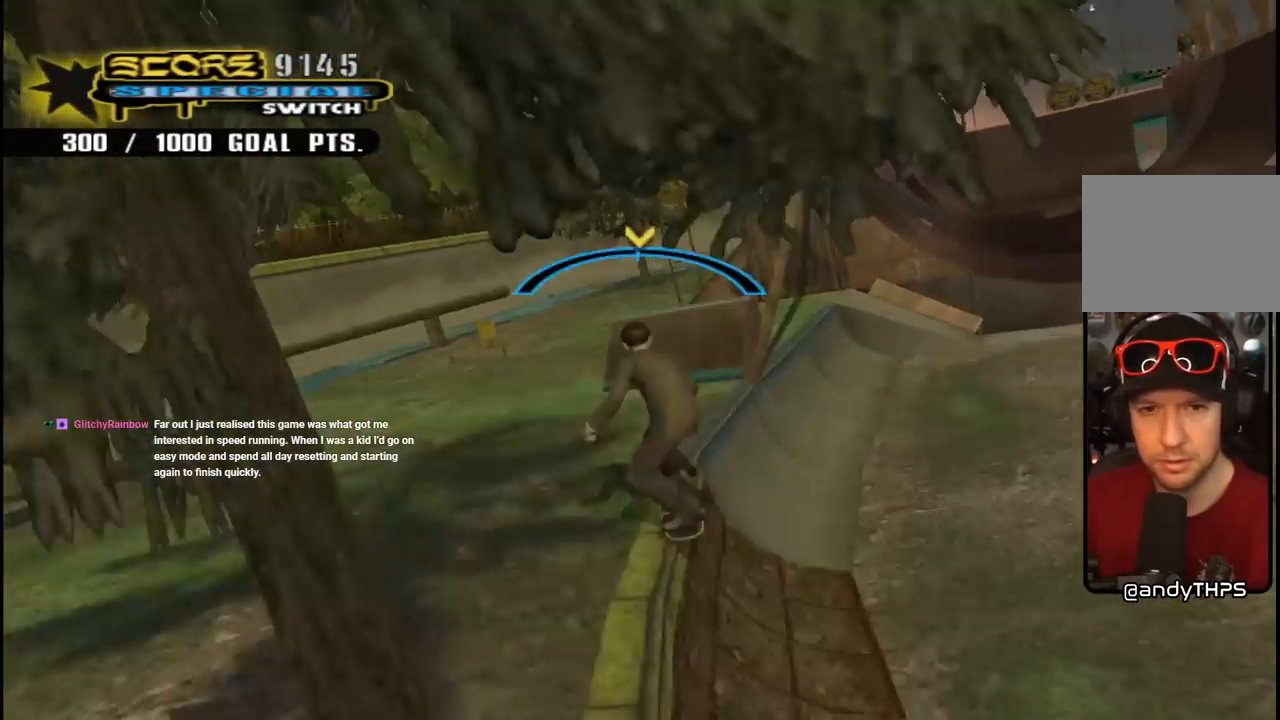
{"buttons": ["CROSS", "DPAD_LEFT"], "left_stick": "center", "right_stick": "center", "events": [[100, "CROSS", "down"], [117, "DPAD_LEFT", "down"], [117, "TRIANGLE", "up"], [167, "CROSS", "up"], [317, "CROSS", "down"]]}
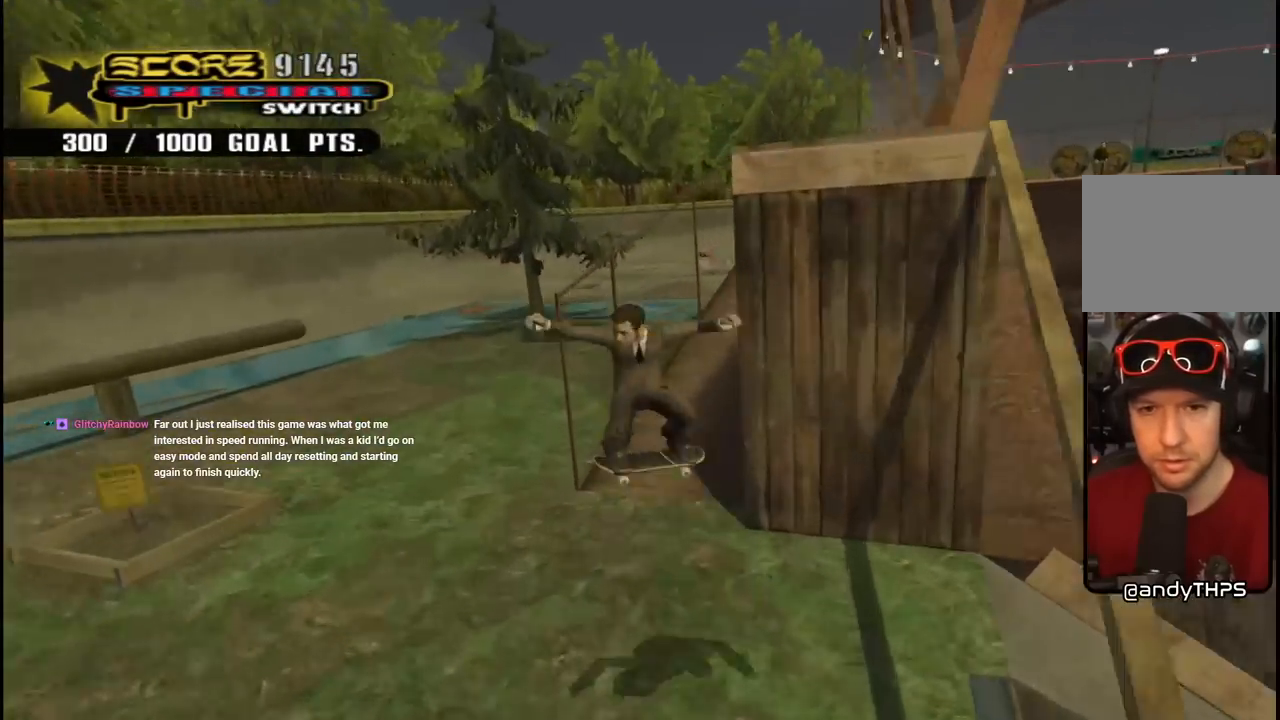
{"buttons": ["CROSS", "DPAD_LEFT"], "left_stick": "center", "right_stick": "center", "events": [[167, "DPAD_LEFT", "up"], [267, "DPAD_DOWN", "down"], [267, "DPAD_RIGHT", "down"], [383, "DPAD_DOWN", "up"], [417, "DPAD_RIGHT", "up"], [500, "DPAD_LEFT", "down"]]}
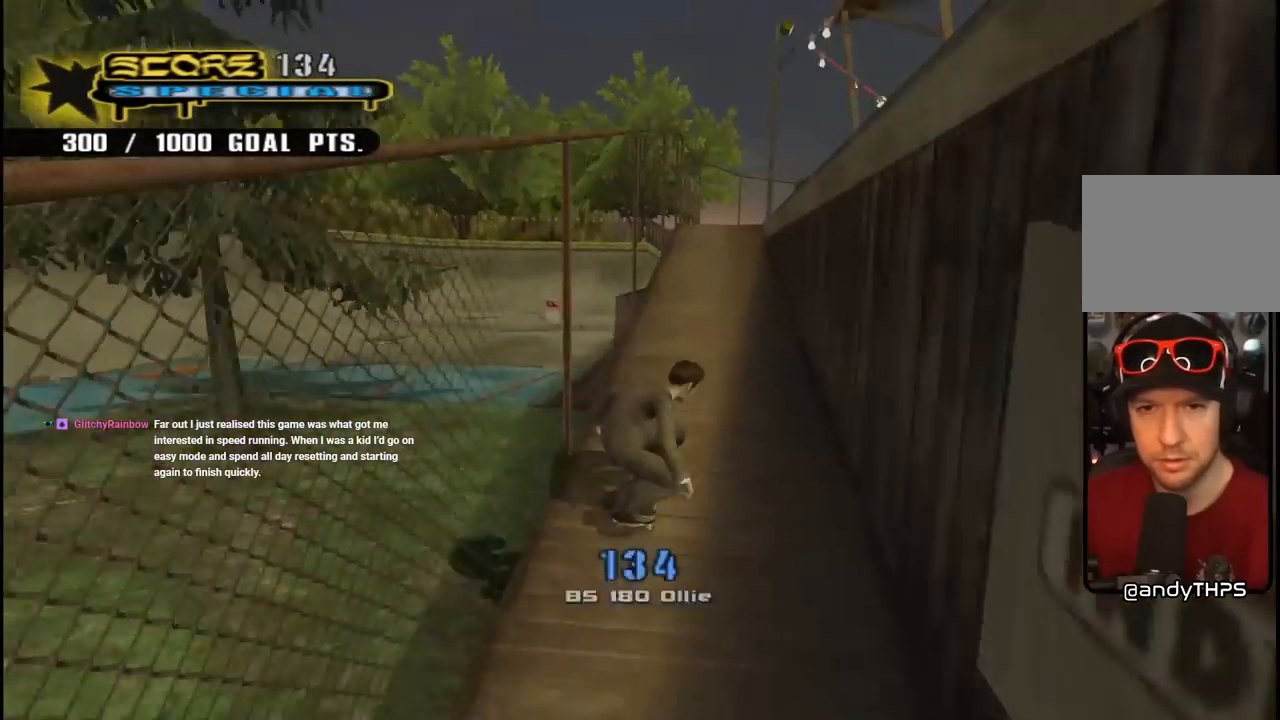
{"buttons": ["DPAD_LEFT"], "left_stick": "center", "right_stick": "center", "events": [[117, "DPAD_DOWN", "down"], [133, "DPAD_DOWN", "up"], [183, "DPAD_LEFT", "up"], [250, "CROSS", "up"], [250, "TRIANGLE", "down"], [333, "CROSS", "down"], [333, "DPAD_LEFT", "down"], [367, "TRIANGLE", "up"], [417, "CROSS", "up"]]}
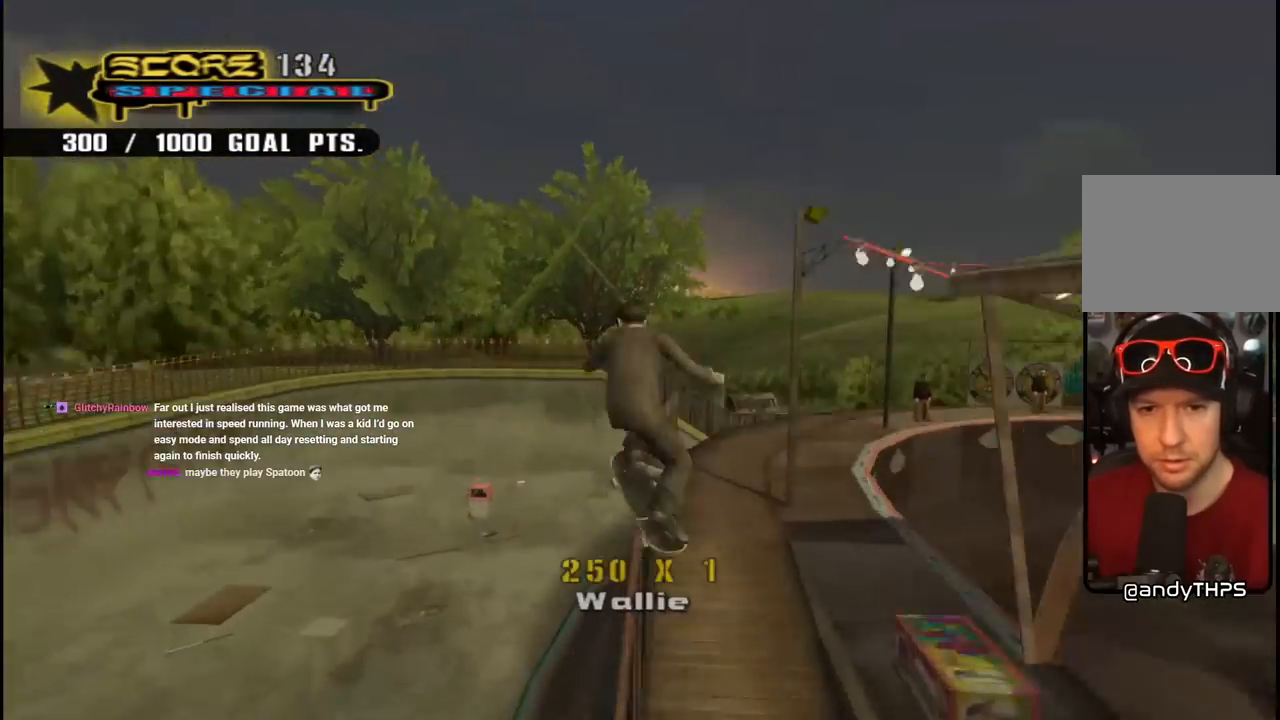
{"buttons": [], "left_stick": "center", "right_stick": "left", "events": [[100, "right_stick", "left"], [367, "DPAD_LEFT", "up"]]}
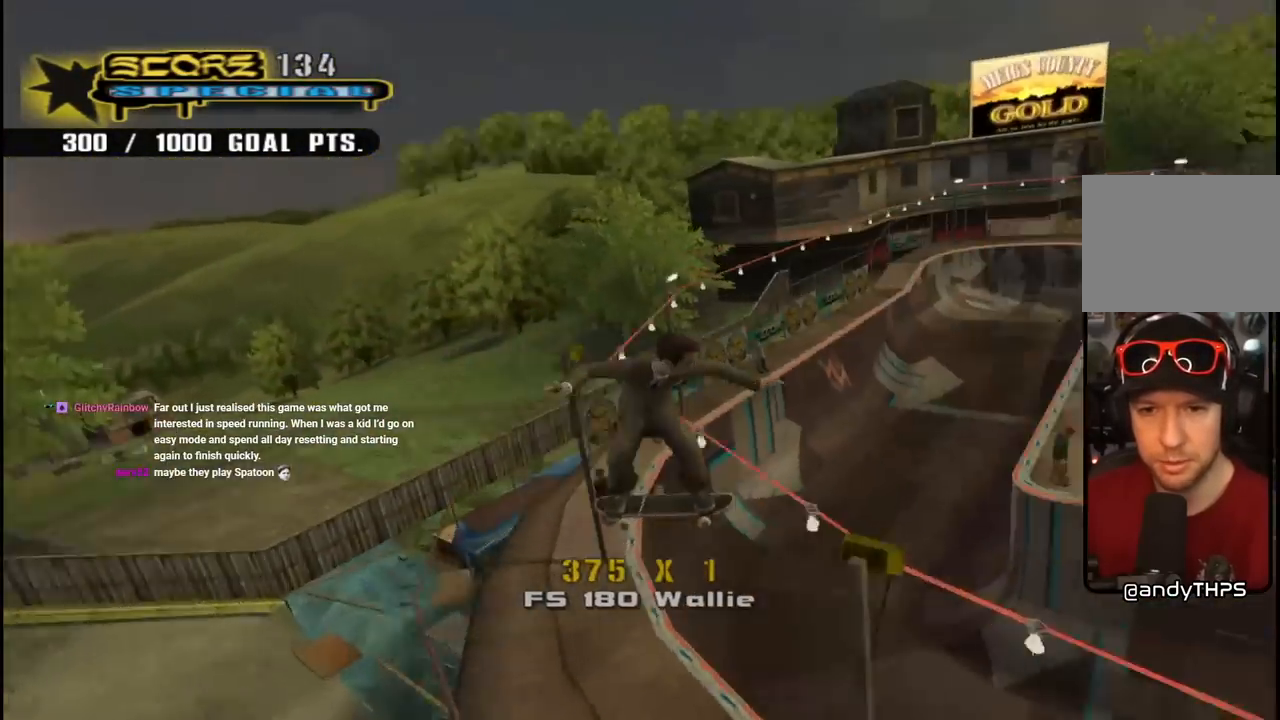
{"buttons": [], "left_stick": "center", "right_stick": "left", "events": [[283, "R1", "down"], [483, "R1", "up"]]}
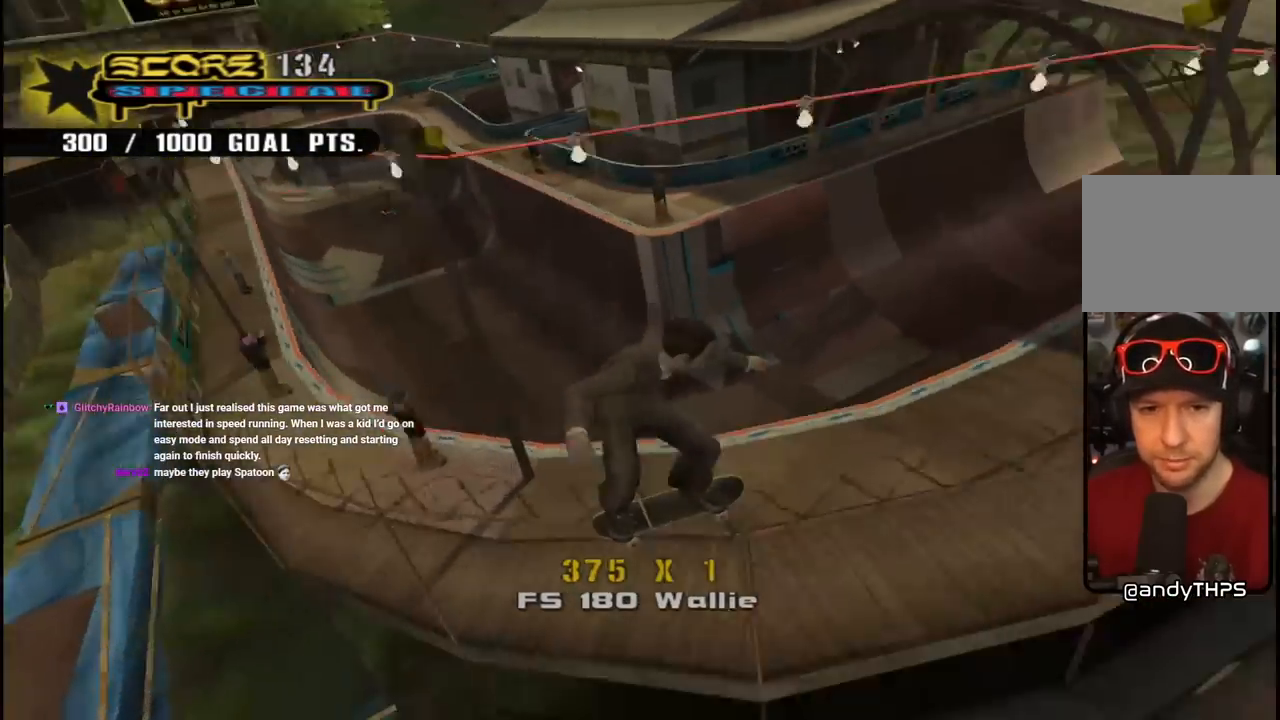
{"buttons": ["DPAD_DOWN", "DPAD_RIGHT"], "left_stick": "center", "right_stick": "center", "events": [[317, "DPAD_DOWN", "down"], [367, "right_stick", "center"], [450, "DPAD_RIGHT", "down"]]}
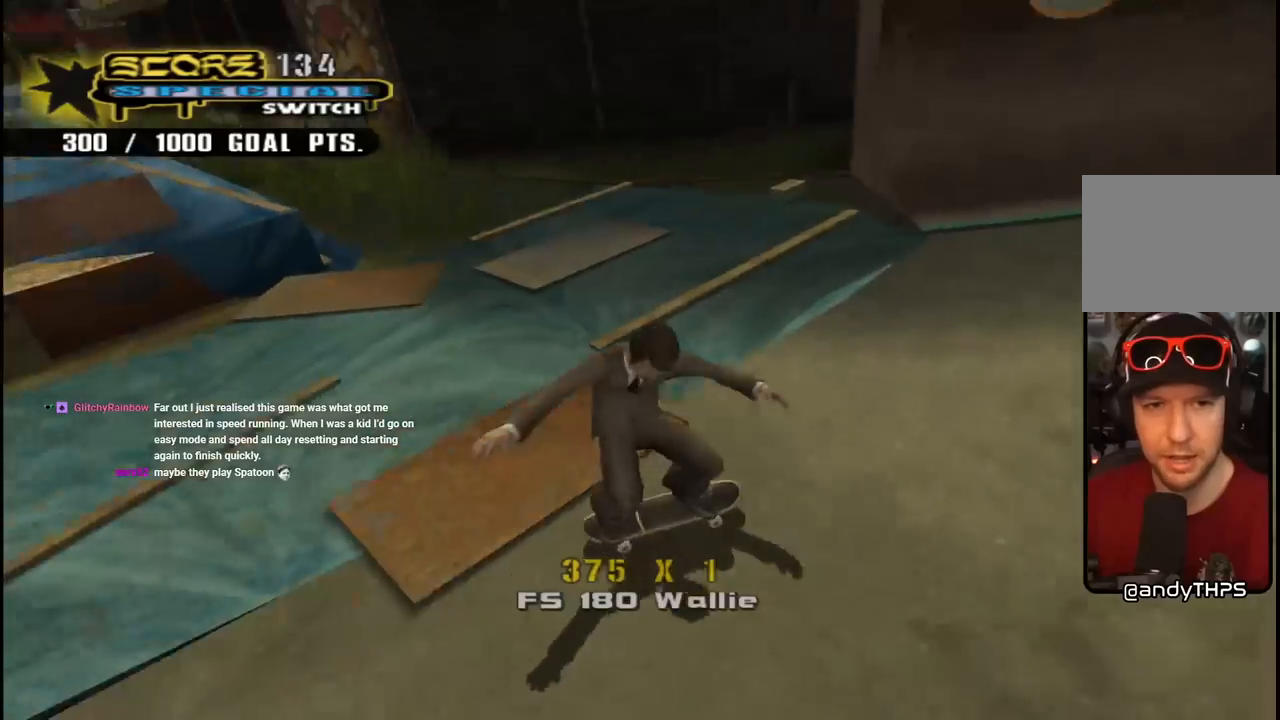
{"buttons": ["DPAD_DOWN"], "left_stick": "center", "right_stick": "center", "events": [[333, "DPAD_RIGHT", "up"], [383, "DPAD_LEFT", "down"], [400, "DPAD_LEFT", "up"]]}
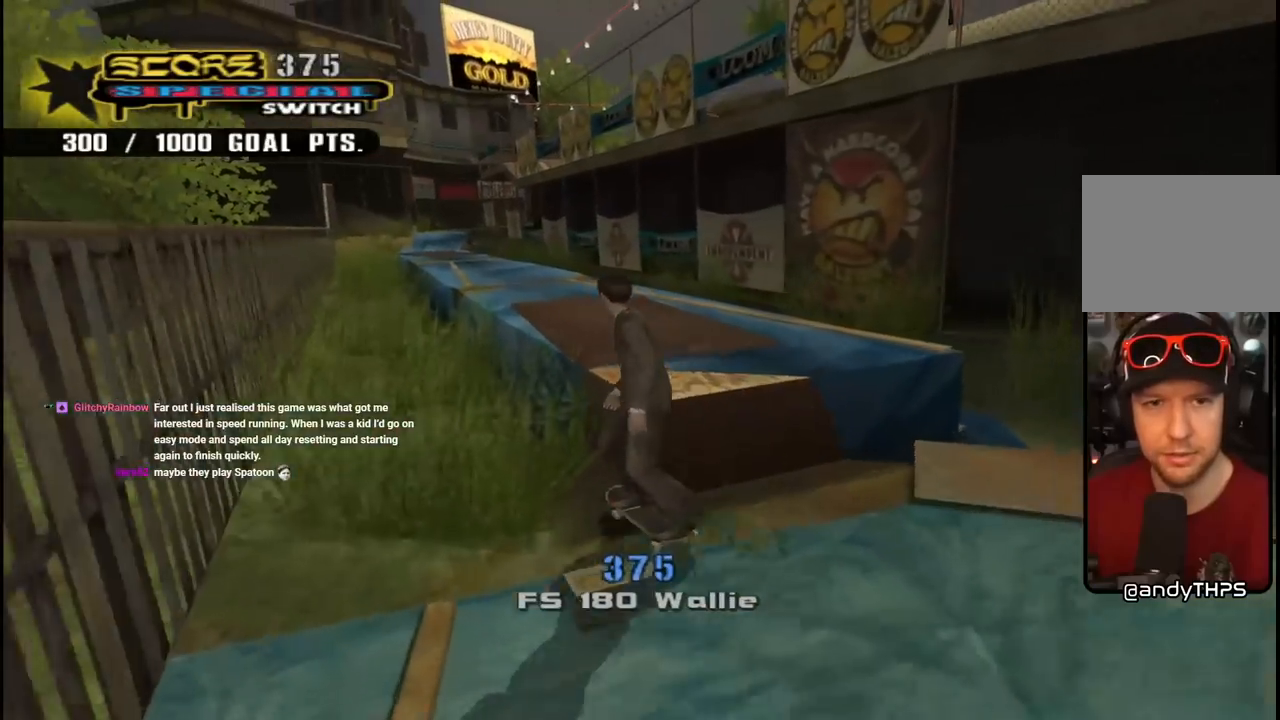
{"buttons": ["CROSS"], "left_stick": "center", "right_stick": "center", "events": [[200, "DPAD_RIGHT", "down"], [233, "DPAD_DOWN", "up"], [250, "DPAD_RIGHT", "up"], [267, "CROSS", "down"], [383, "DPAD_RIGHT", "down"], [467, "DPAD_RIGHT", "up"]]}
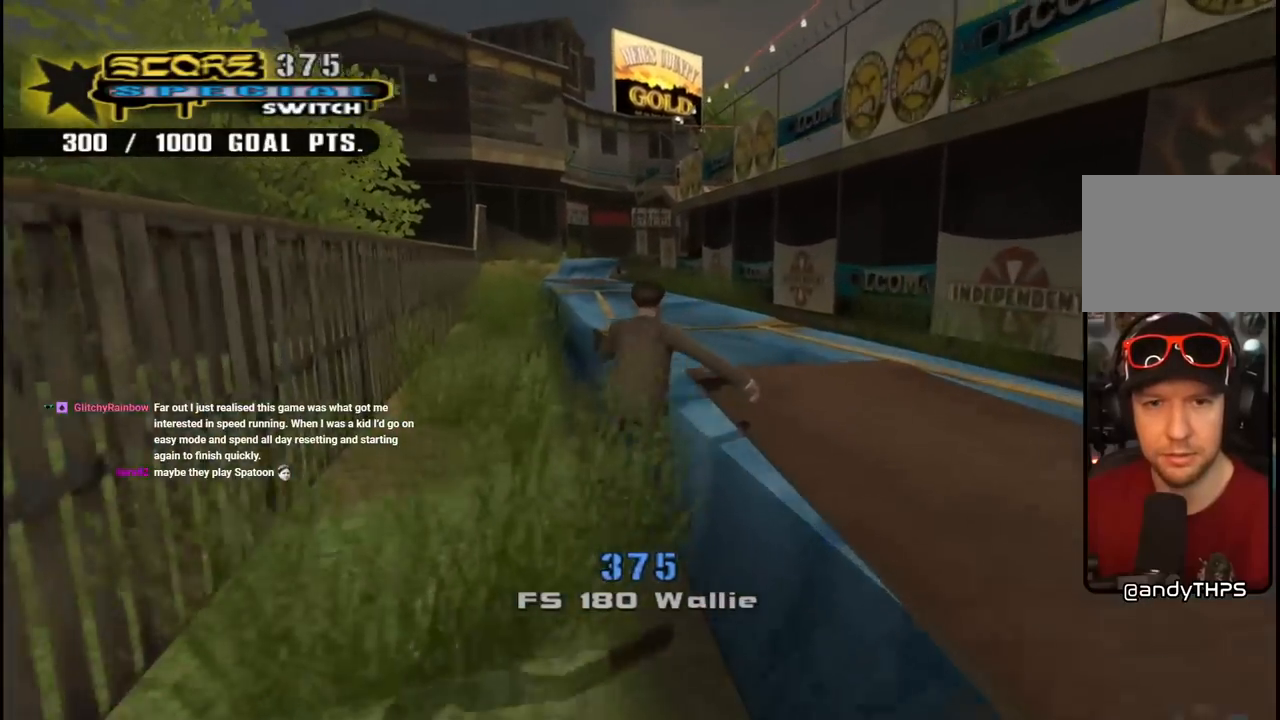
{"buttons": ["DPAD_RIGHT"], "left_stick": "center", "right_stick": "center", "events": [[100, "DPAD_RIGHT", "down"], [167, "CROSS", "up"], [167, "TRIANGLE", "down"], [200, "DPAD_RIGHT", "up"], [300, "CROSS", "down"], [333, "TRIANGLE", "up"], [367, "DPAD_RIGHT", "down"], [500, "CROSS", "up"]]}
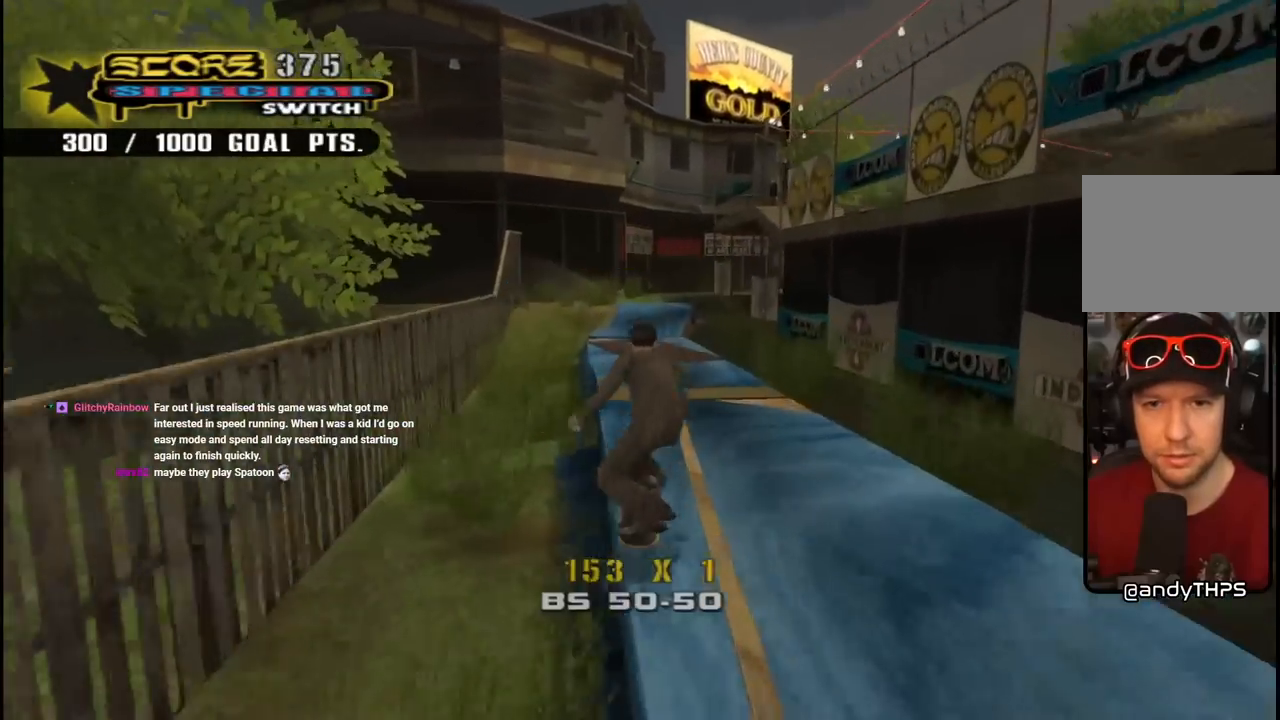
{"buttons": ["TRIANGLE"], "left_stick": "center", "right_stick": "center", "events": [[150, "DPAD_RIGHT", "up"], [333, "DPAD_UP", "down"], [333, "TRIANGLE", "down"], [400, "DPAD_UP", "up"]]}
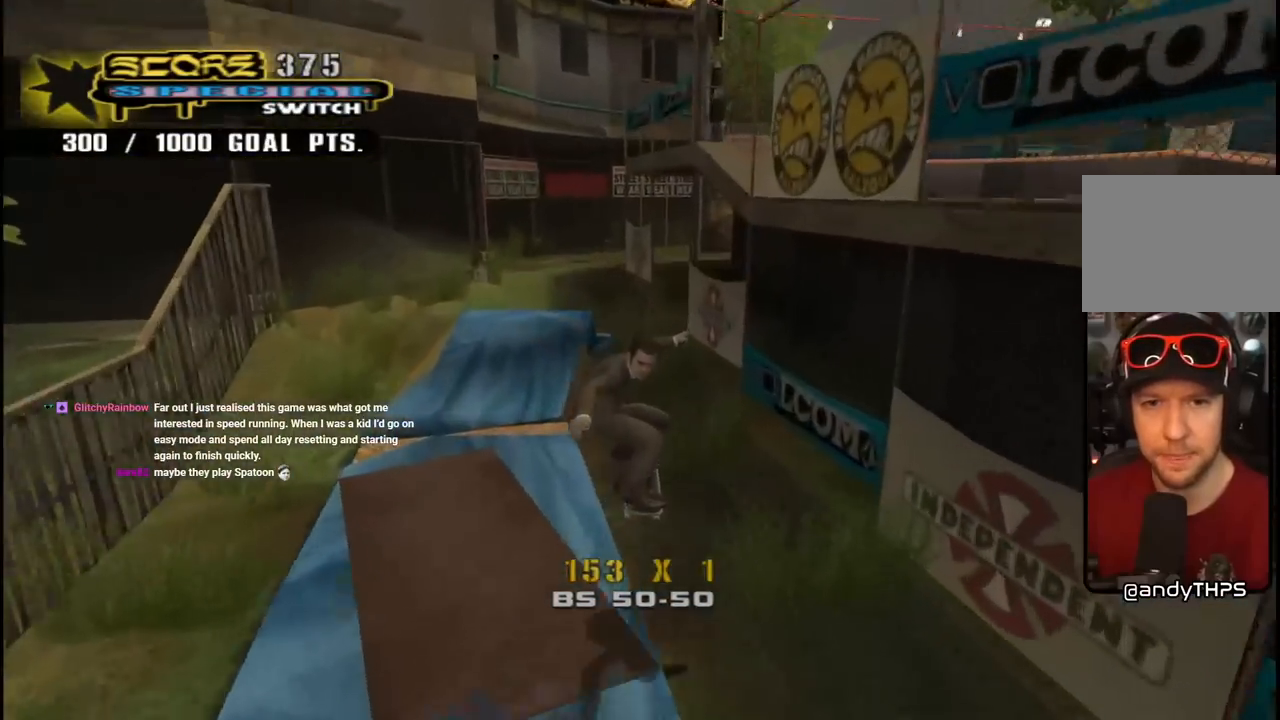
{"buttons": [], "left_stick": "center", "right_stick": "left", "events": [[50, "DPAD_UP", "down"], [100, "CROSS", "down"], [133, "TRIANGLE", "up"], [150, "DPAD_UP", "up"], [200, "CROSS", "up"], [333, "right_stick", "left"]]}
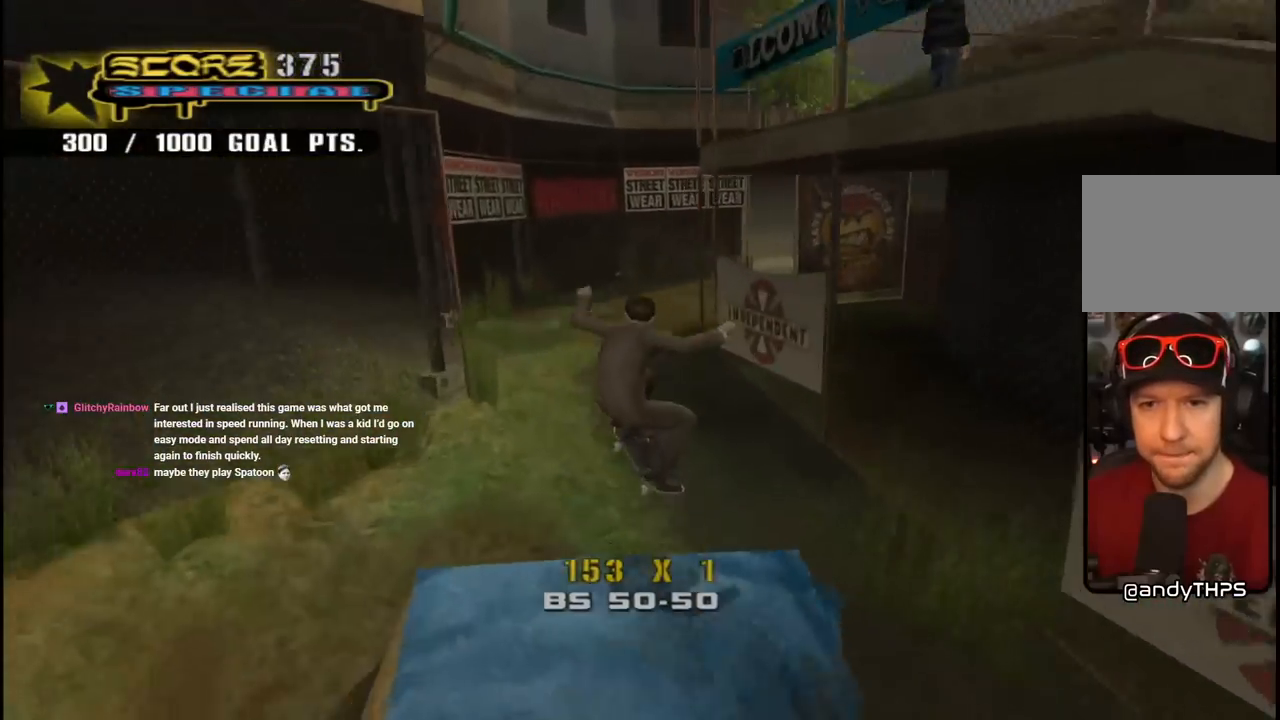
{"buttons": ["DPAD_RIGHT"], "left_stick": "center", "right_stick": "center", "events": [[217, "DPAD_RIGHT", "down"], [283, "DPAD_DOWN", "down"], [317, "DPAD_DOWN", "up"], [317, "right_stick", "center"]]}
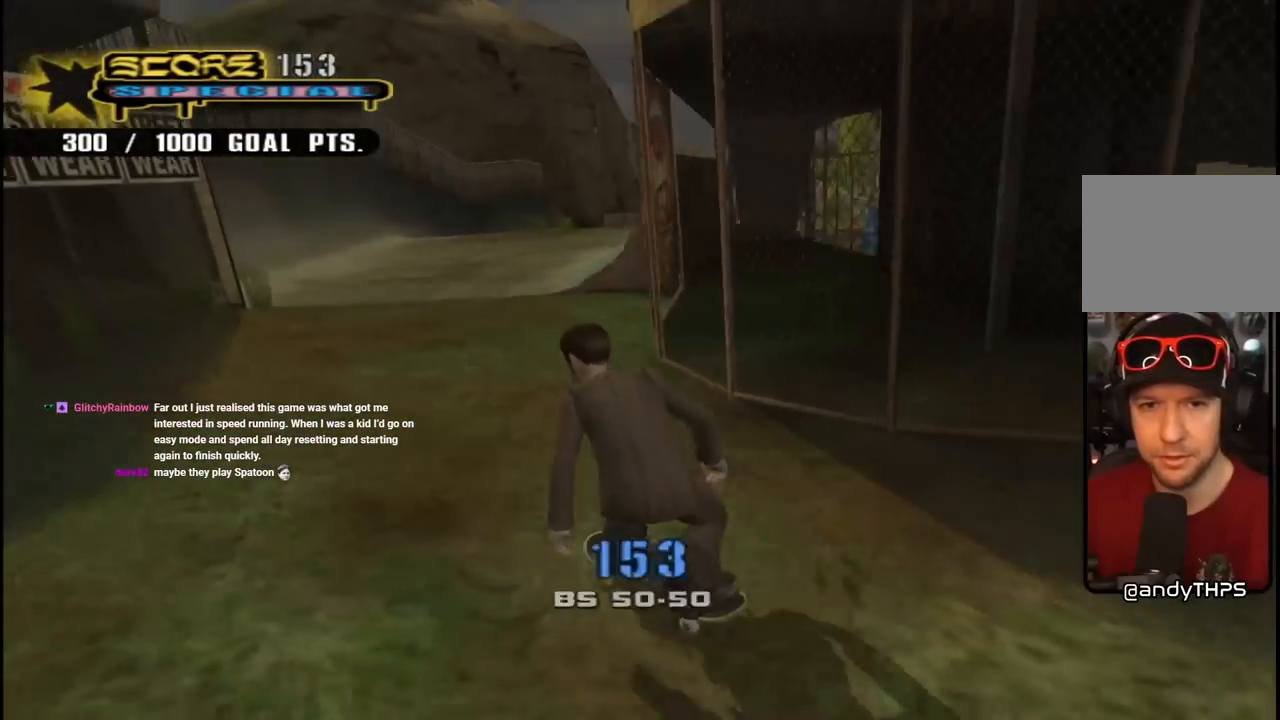
{"buttons": [], "left_stick": "center", "right_stick": "center", "events": [[267, "DPAD_DOWN", "down"], [367, "DPAD_DOWN", "up"], [400, "DPAD_RIGHT", "up"]]}
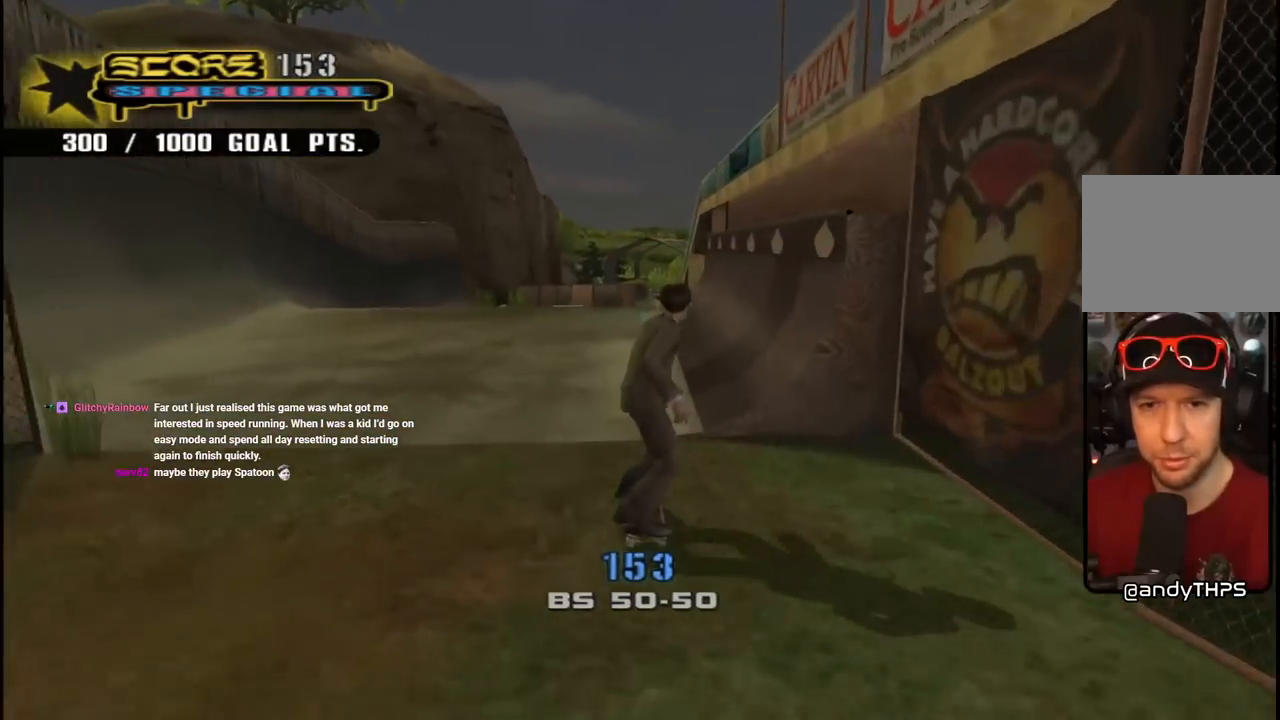
{"buttons": ["CROSS"], "left_stick": "center", "right_stick": "center", "events": [[133, "CROSS", "down"], [167, "DPAD_RIGHT", "down"], [183, "DPAD_DOWN", "down"], [317, "DPAD_DOWN", "up"], [333, "DPAD_RIGHT", "up"], [367, "DPAD_RIGHT", "down"], [467, "DPAD_RIGHT", "up"]]}
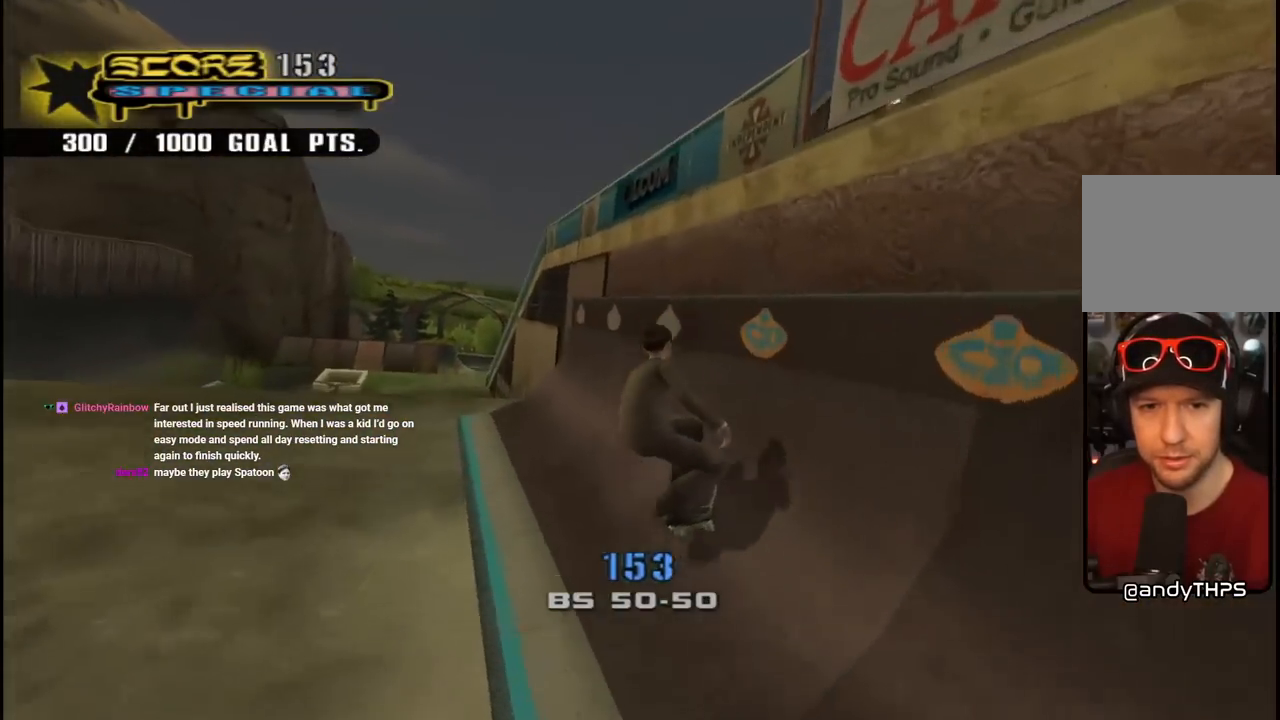
{"buttons": ["CROSS", "TRIANGLE"], "left_stick": "center", "right_stick": "center", "events": [[33, "DPAD_UP", "down"], [100, "CROSS", "up"], [100, "DPAD_UP", "up"], [183, "DPAD_UP", "down"], [233, "TRIANGLE", "down"], [267, "DPAD_UP", "up"], [500, "CROSS", "down"]]}
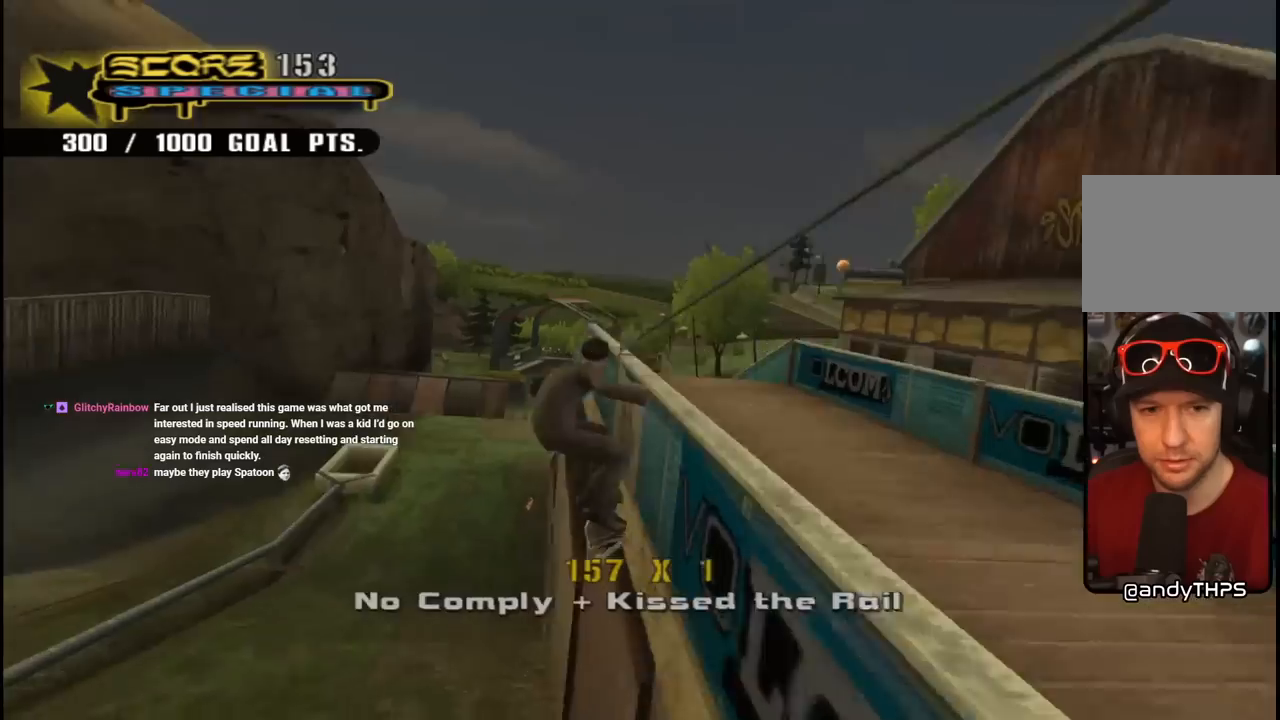
{"buttons": [], "left_stick": "center", "right_stick": "center", "events": [[17, "TRIANGLE", "up"], [200, "CROSS", "up"], [367, "DPAD_UP", "down"], [433, "DPAD_UP", "up"]]}
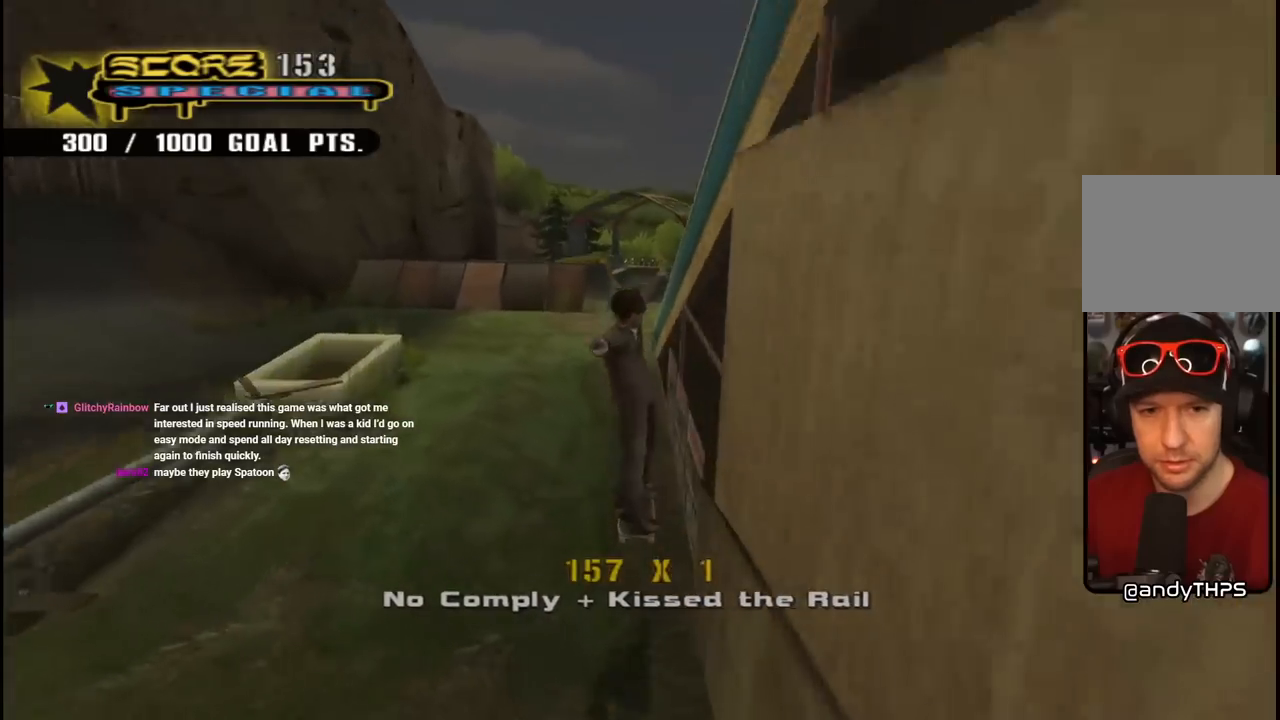
{"buttons": [], "left_stick": "center", "right_stick": "center", "events": [[250, "DPAD_LEFT", "down"], [267, "DPAD_UP", "down"], [350, "DPAD_UP", "up"], [367, "DPAD_LEFT", "up"]]}
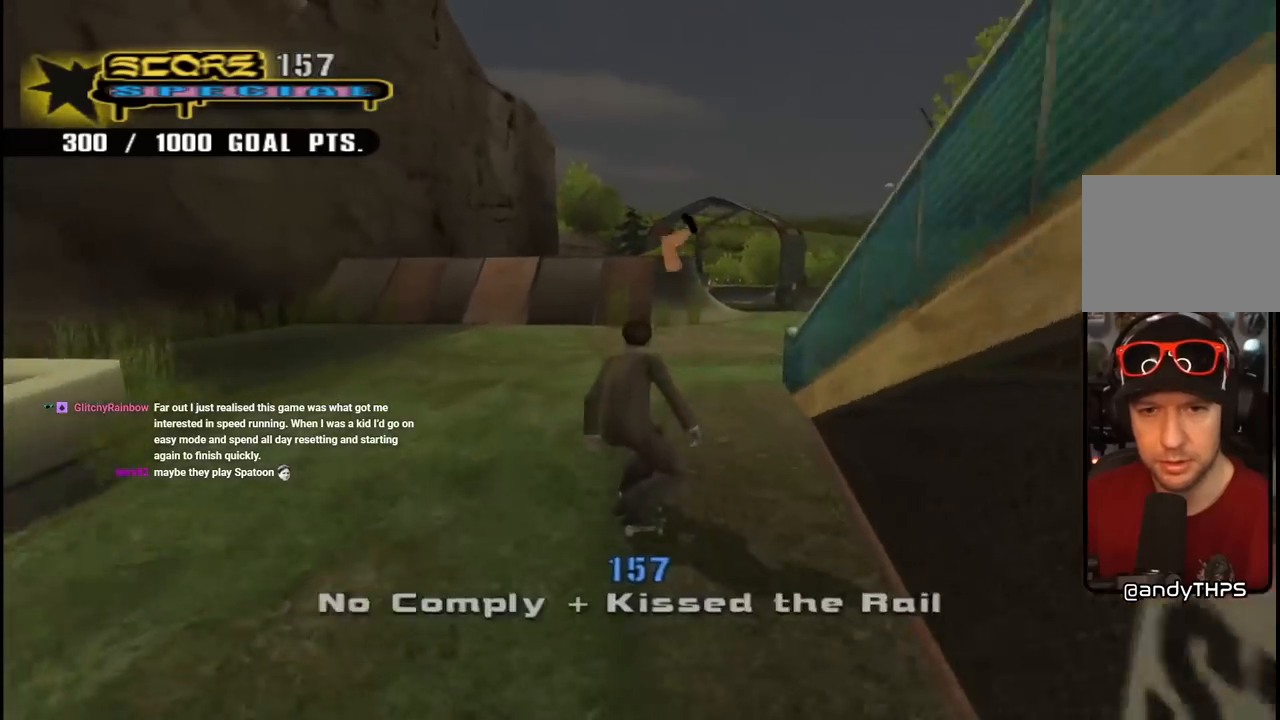
{"buttons": ["DPAD_RIGHT"], "left_stick": "center", "right_stick": "center", "events": [[33, "DPAD_RIGHT", "down"], [50, "right_stick", "left"], [183, "DPAD_RIGHT", "up"], [283, "right_stick", "center"], [317, "DPAD_RIGHT", "down"]]}
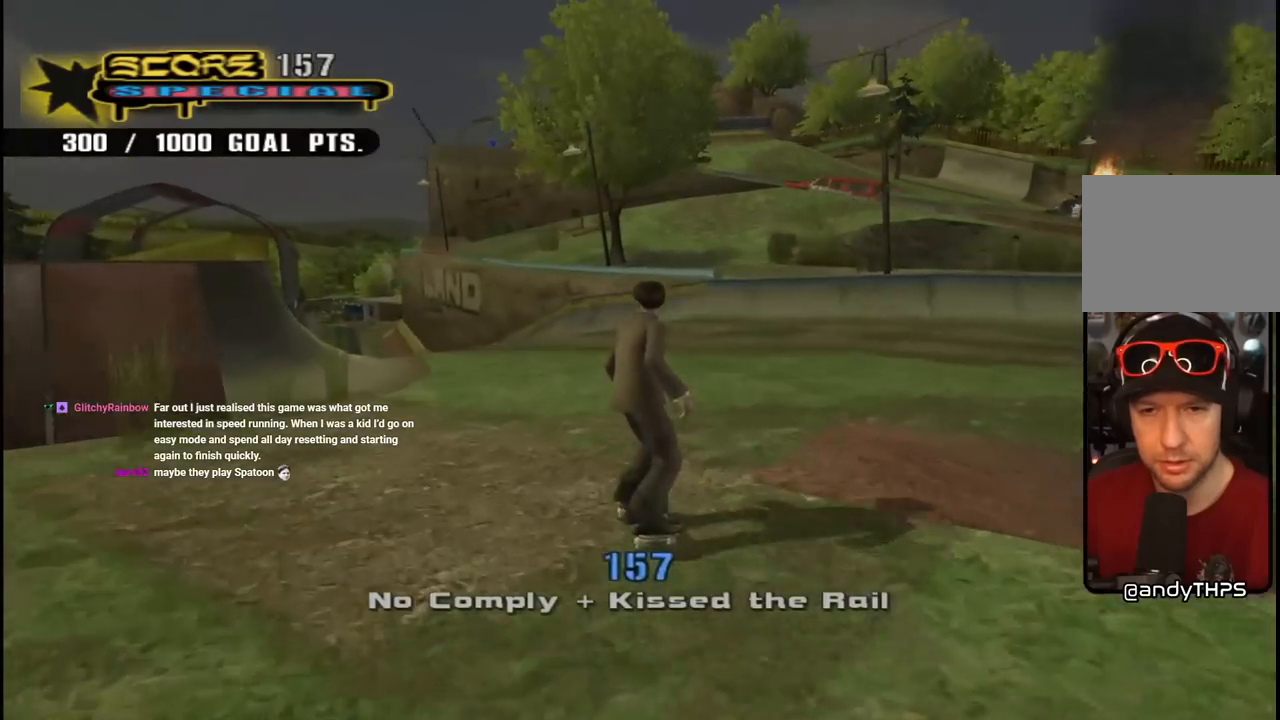
{"buttons": ["CROSS"], "left_stick": "center", "right_stick": "center", "events": [[83, "DPAD_RIGHT", "up"], [217, "CROSS", "down"]]}
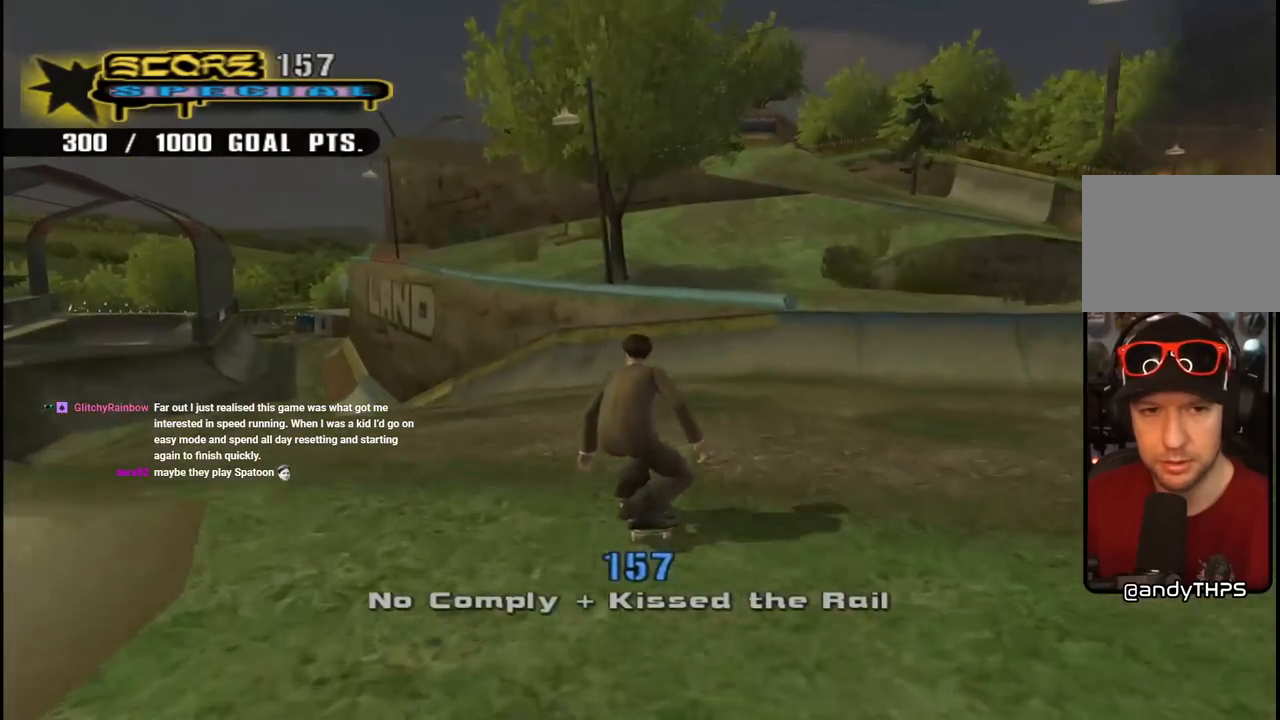
{"buttons": ["CROSS"], "left_stick": "center", "right_stick": "center", "events": [[350, "DPAD_LEFT", "down"], [383, "DPAD_UP", "down"], [450, "DPAD_UP", "up"], [467, "DPAD_LEFT", "up"]]}
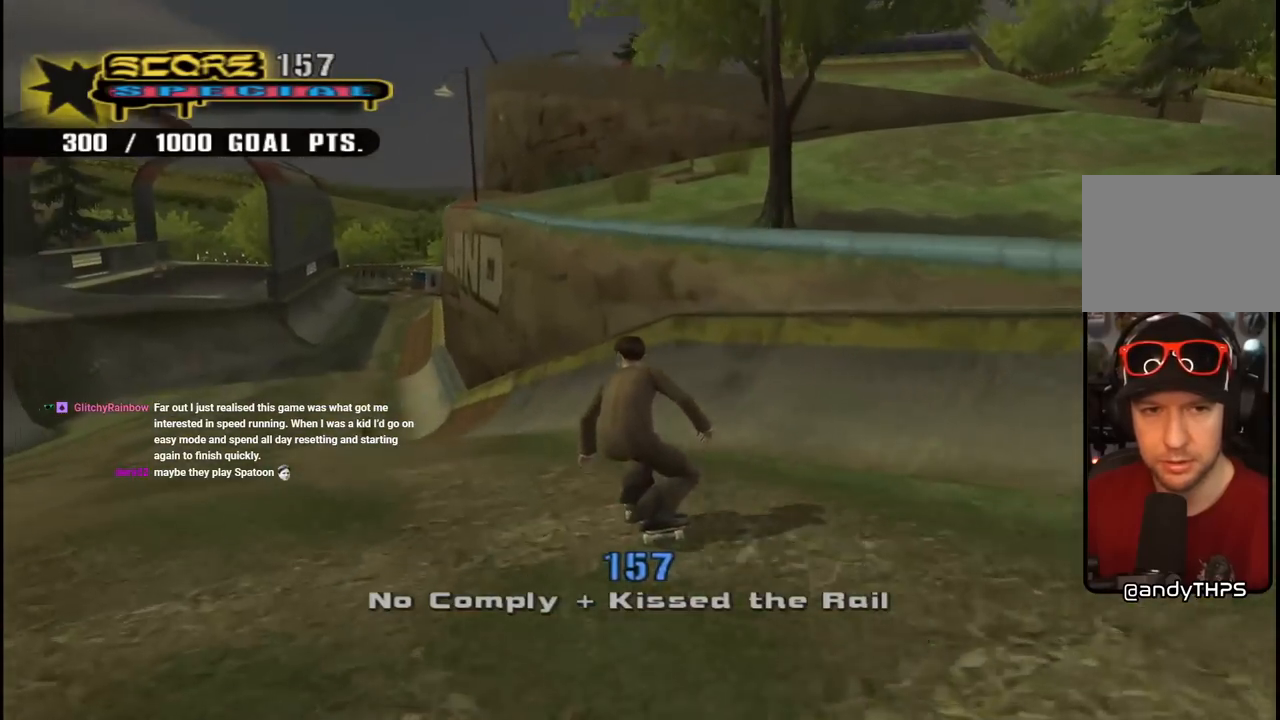
{"buttons": ["DPAD_UP"], "left_stick": "center", "right_stick": "center", "events": [[83, "DPAD_UP", "down"], [117, "DPAD_UP", "up"], [183, "DPAD_UP", "down"], [200, "CROSS", "up"], [283, "DPAD_UP", "up"], [333, "DPAD_UP", "down"], [433, "DPAD_UP", "up"], [467, "DPAD_UP", "down"]]}
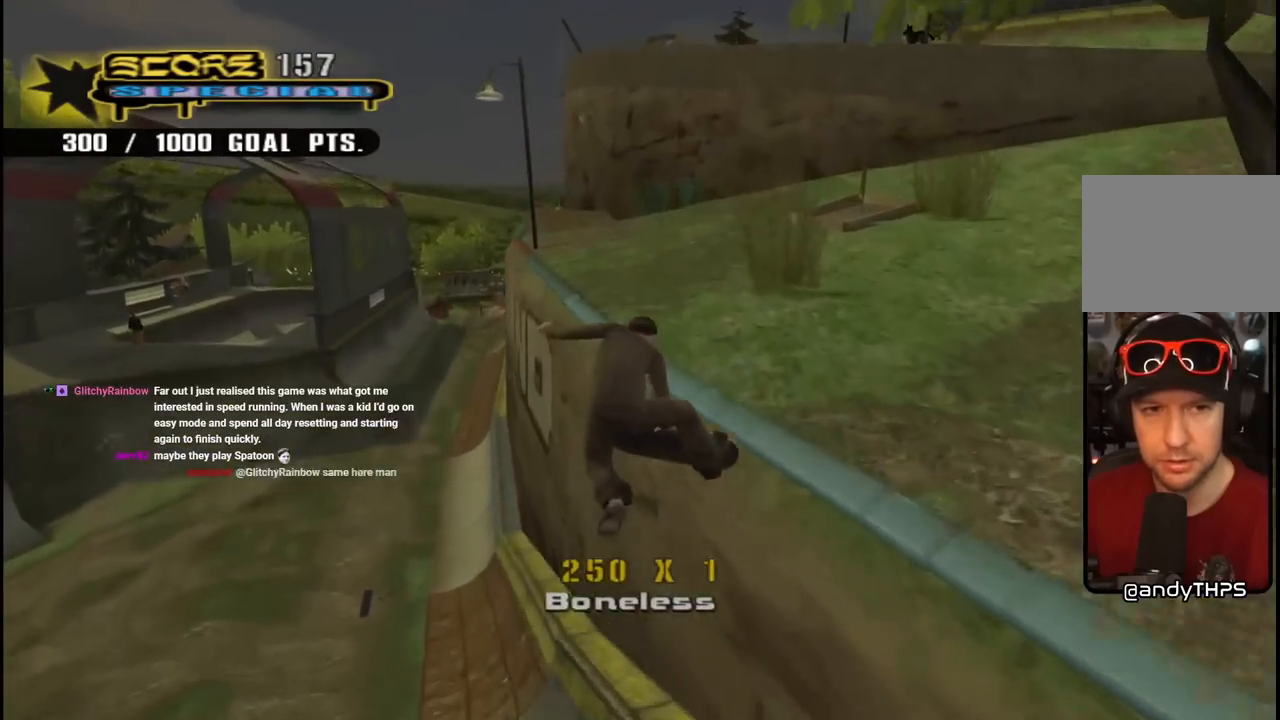
{"buttons": ["SQUARE", "DPAD_UP", "DPAD_LEFT"], "left_stick": "center", "right_stick": "center", "events": [[33, "TRIANGLE", "down"], [183, "DPAD_UP", "up"], [267, "CROSS", "down"], [267, "TRIANGLE", "up"], [317, "DPAD_LEFT", "down"], [350, "DPAD_UP", "down"], [400, "CROSS", "up"], [450, "SQUARE", "down"]]}